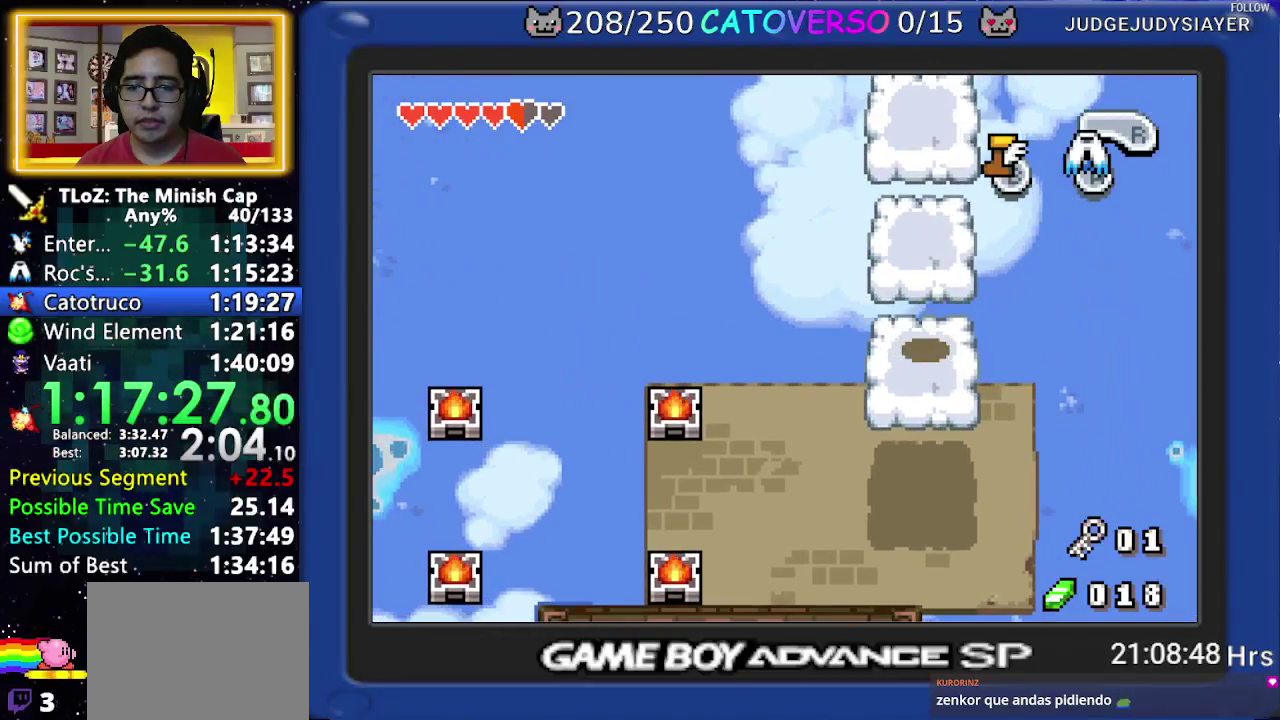
Gameplay with a controller (Nintendo layout); each line is a JSON object with the inputs held at the frame after it. "events" lists button and stick changes between this image and that frame as [ms after this image, input, new state], when the widget could be followed in between. Not read: L3 R3 START.
{"buttons": [], "events": [[183, "A", "up"]]}
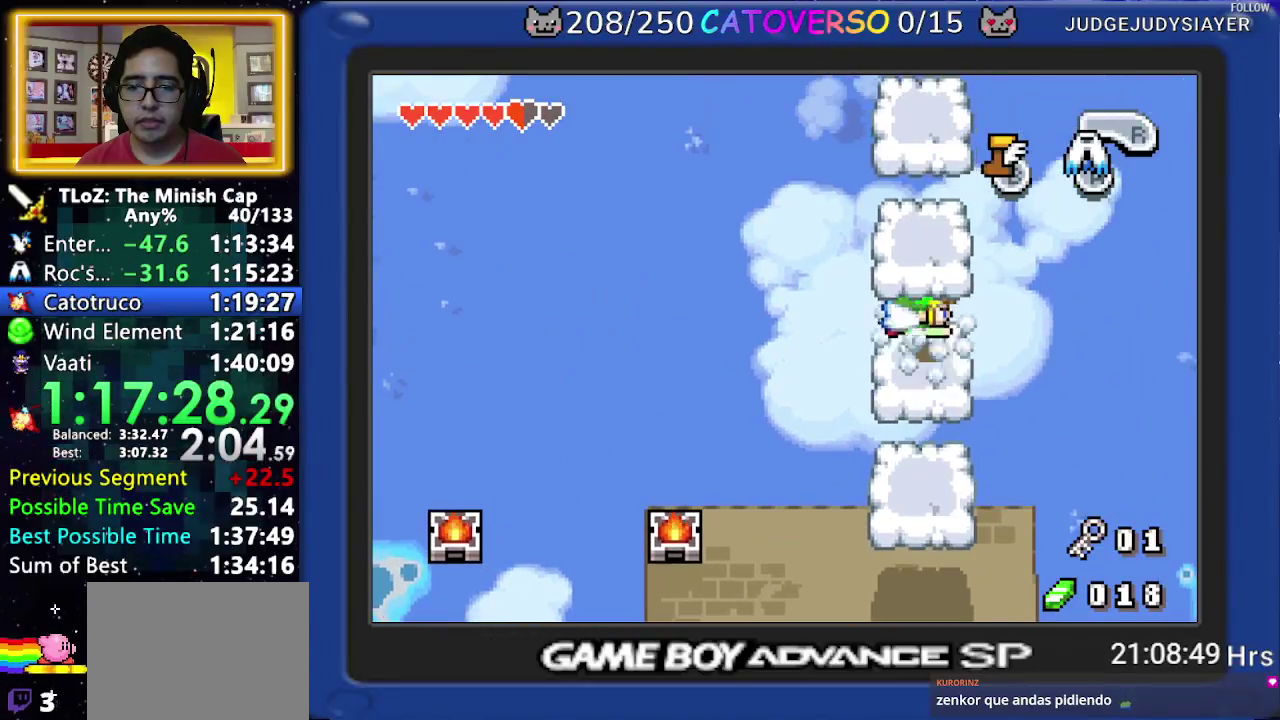
{"buttons": ["A", "DPAD_UP"], "events": [[150, "DPAD_DOWN", "down"], [267, "DPAD_DOWN", "up"], [317, "DPAD_UP", "down"], [400, "A", "down"]]}
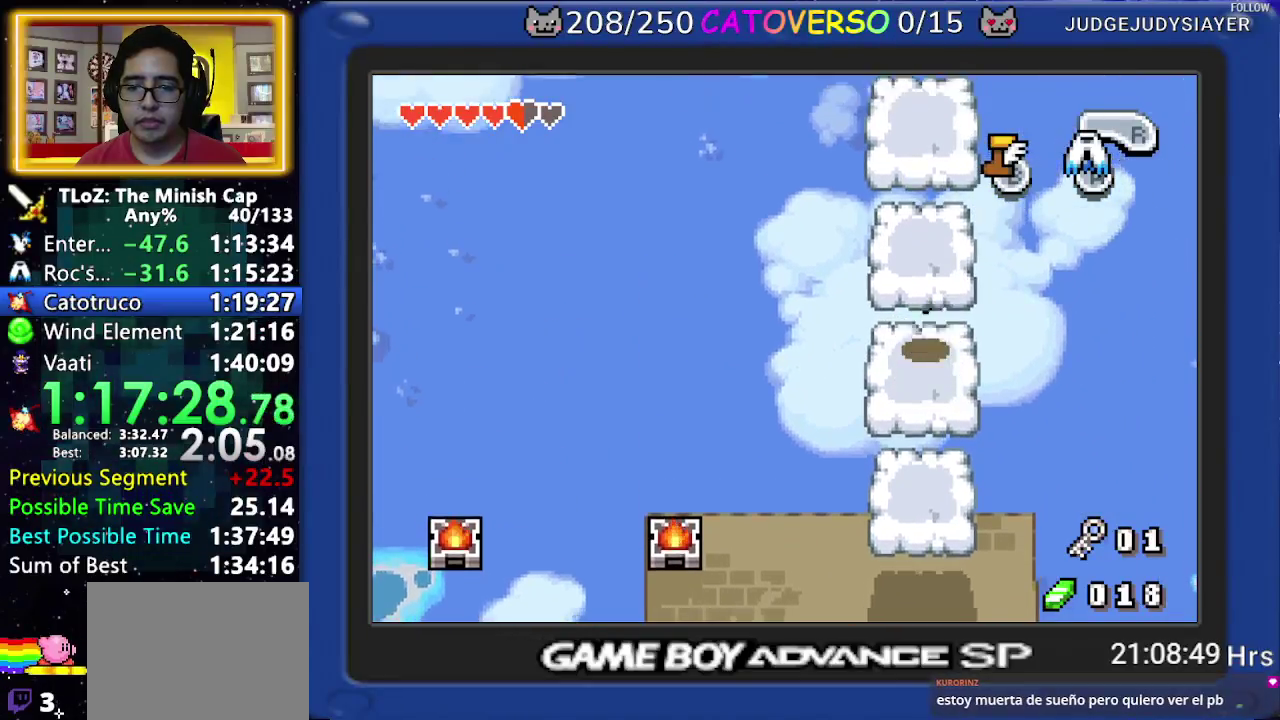
{"buttons": ["DPAD_UP"], "events": [[33, "A", "up"]]}
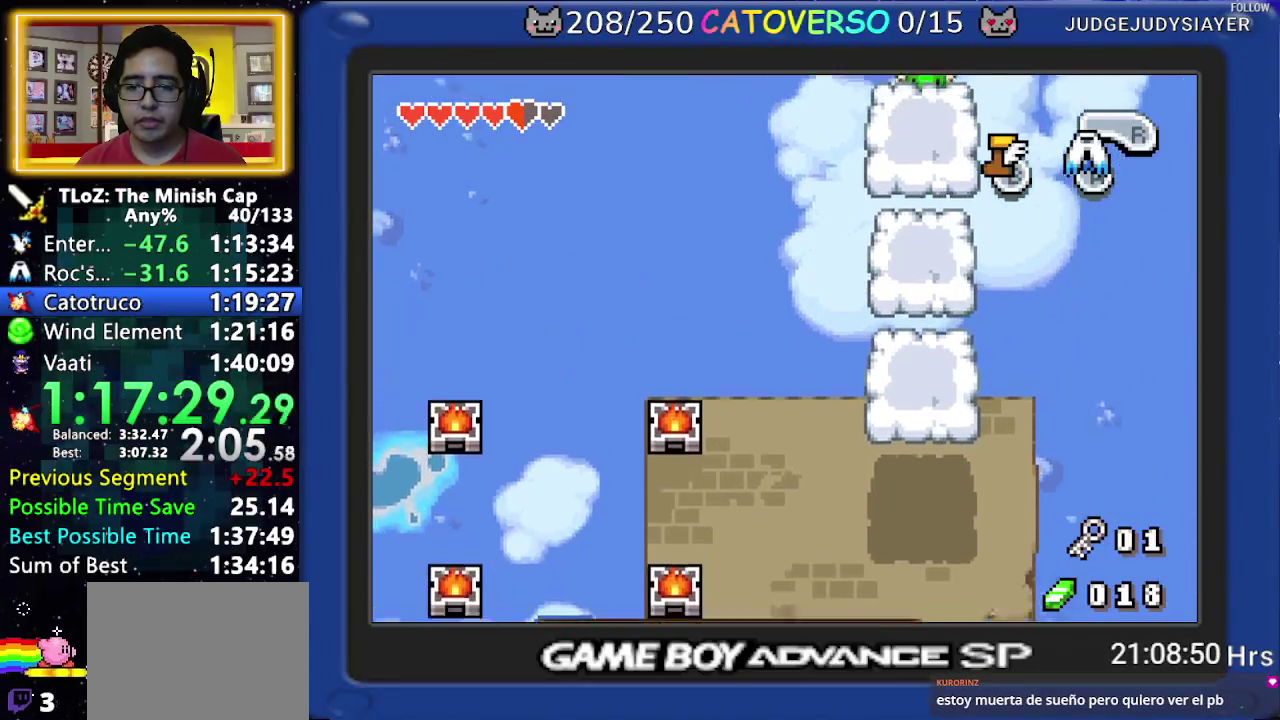
{"buttons": ["A", "DPAD_UP"], "events": [[50, "A", "down"]]}
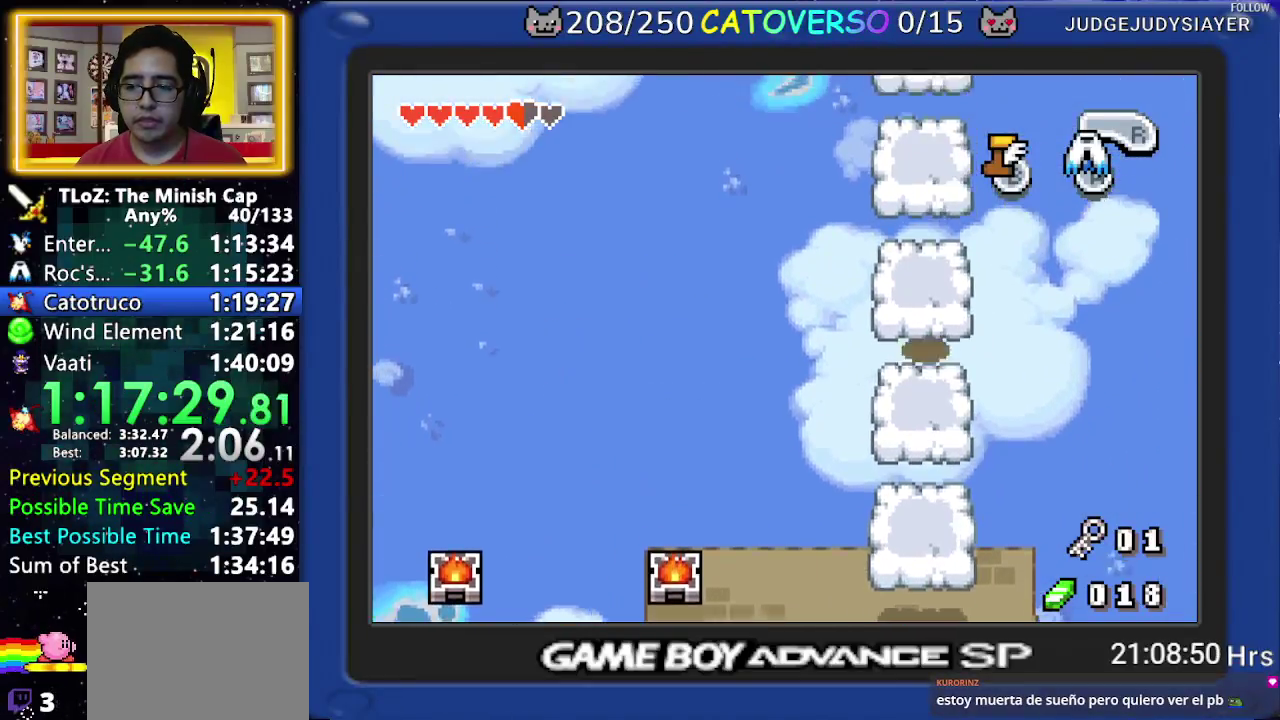
{"buttons": ["A", "DPAD_UP"], "events": []}
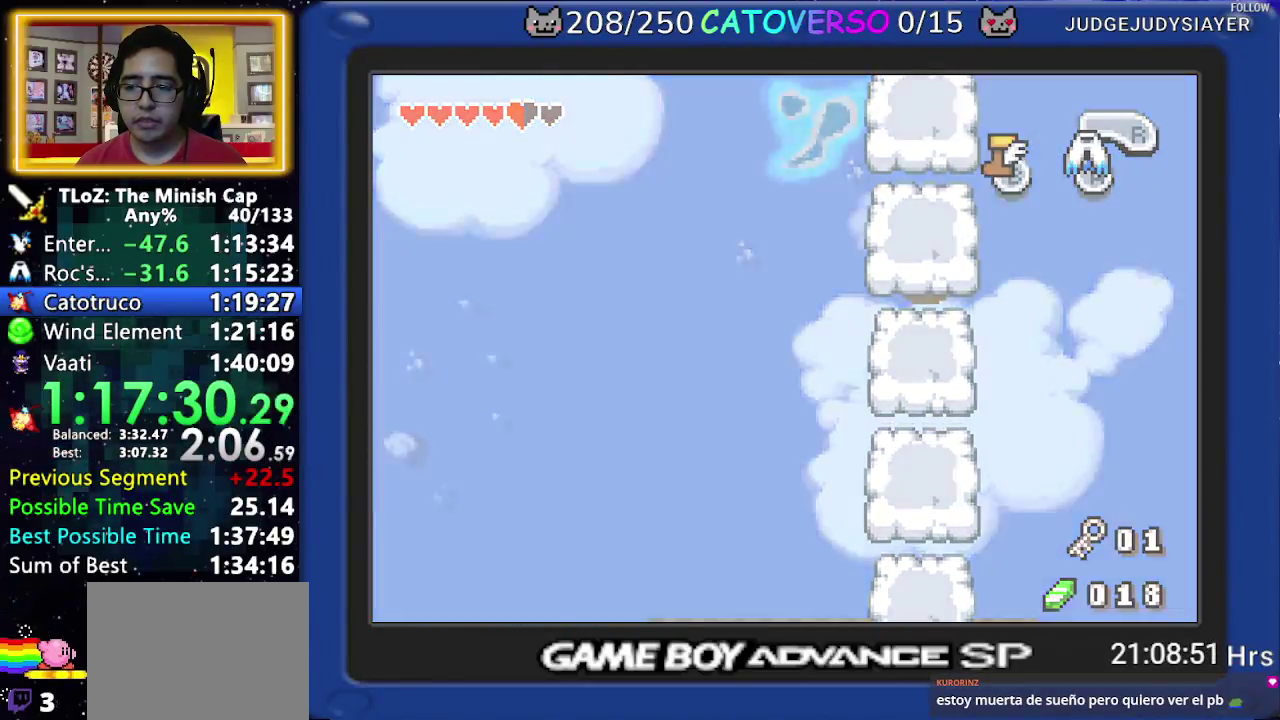
{"buttons": [], "events": [[400, "DPAD_UP", "up"], [433, "A", "up"]]}
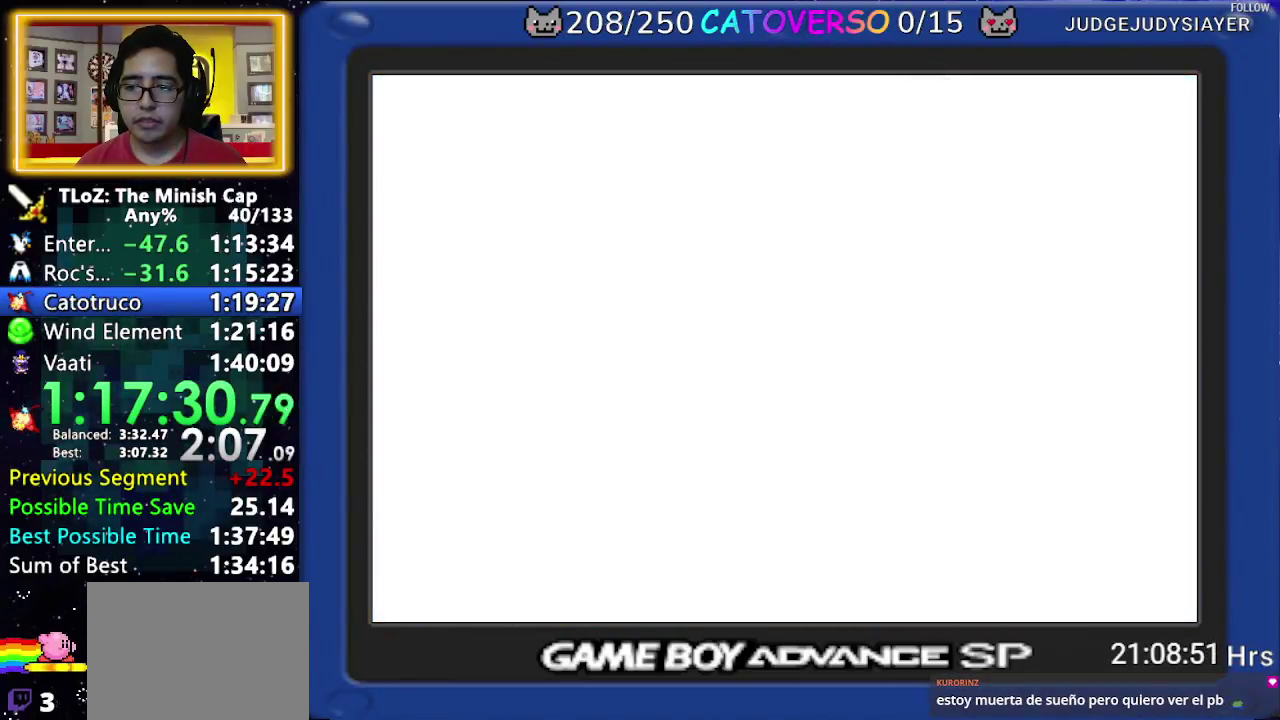
{"buttons": ["DPAD_DOWN", "DPAD_LEFT"], "events": [[33, "DPAD_DOWN", "down"], [67, "DPAD_LEFT", "down"]]}
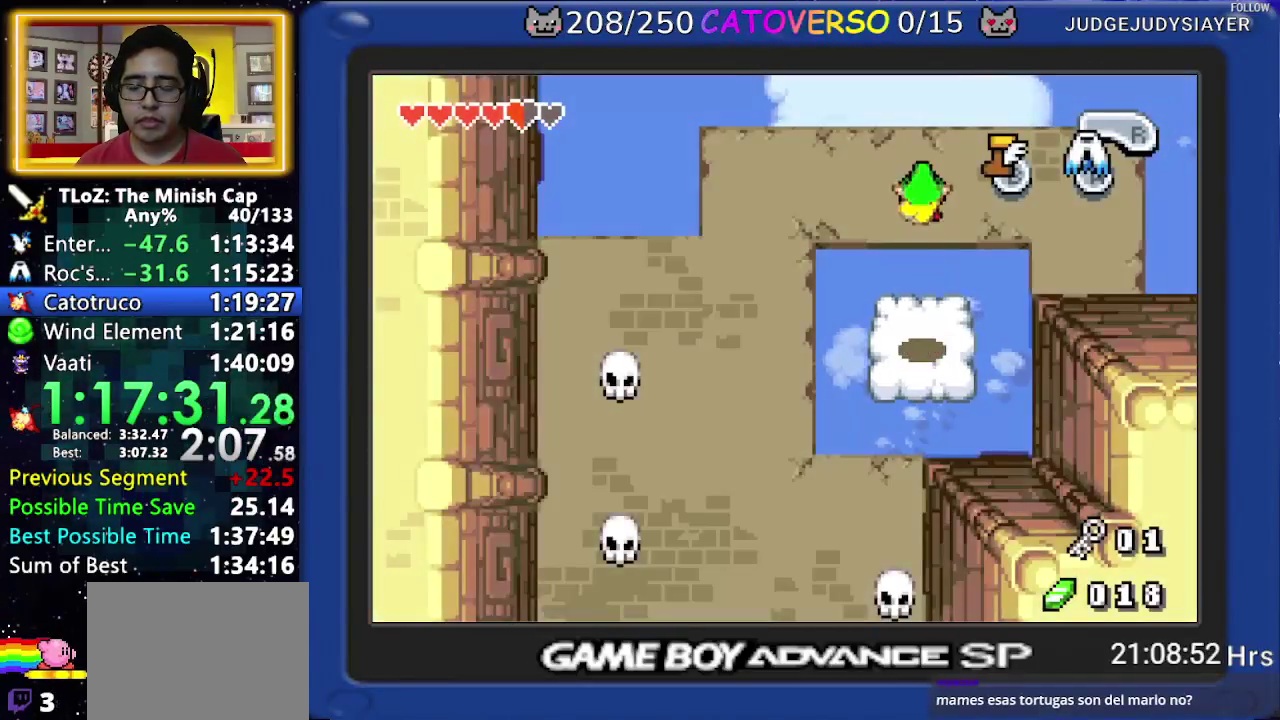
{"buttons": ["DPAD_DOWN", "DPAD_LEFT"], "events": []}
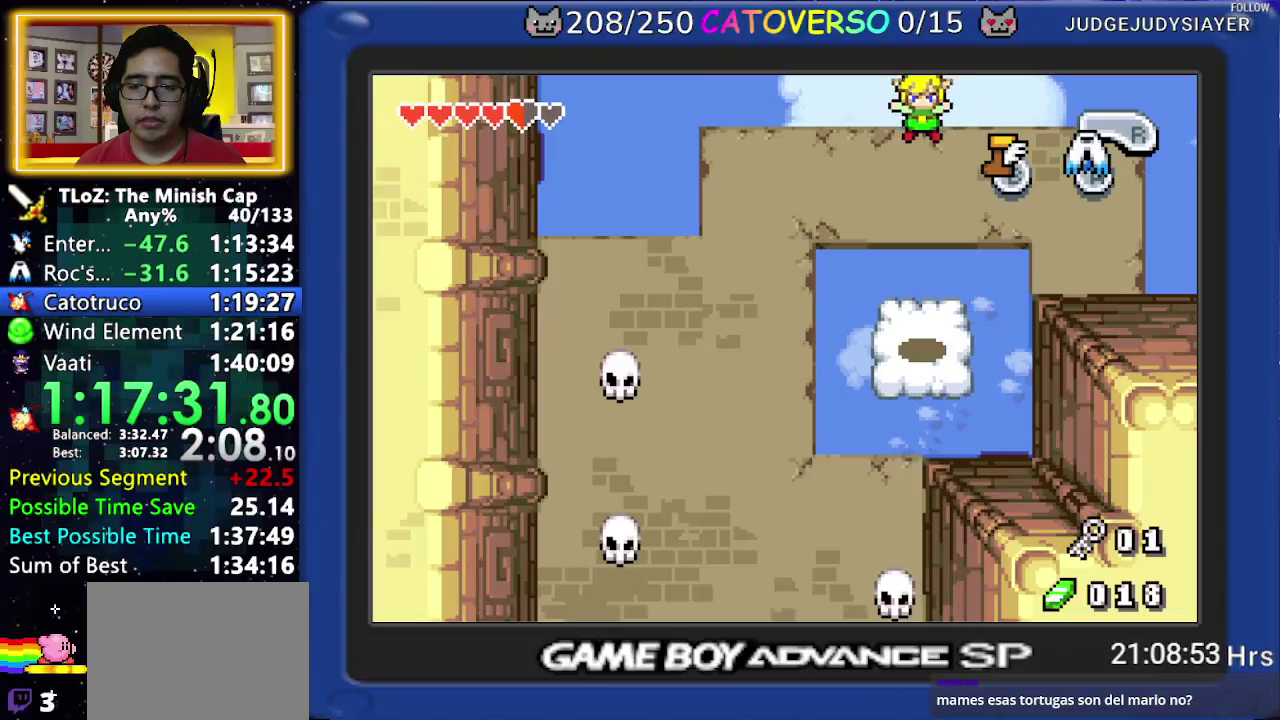
{"buttons": ["DPAD_DOWN", "DPAD_LEFT"], "events": []}
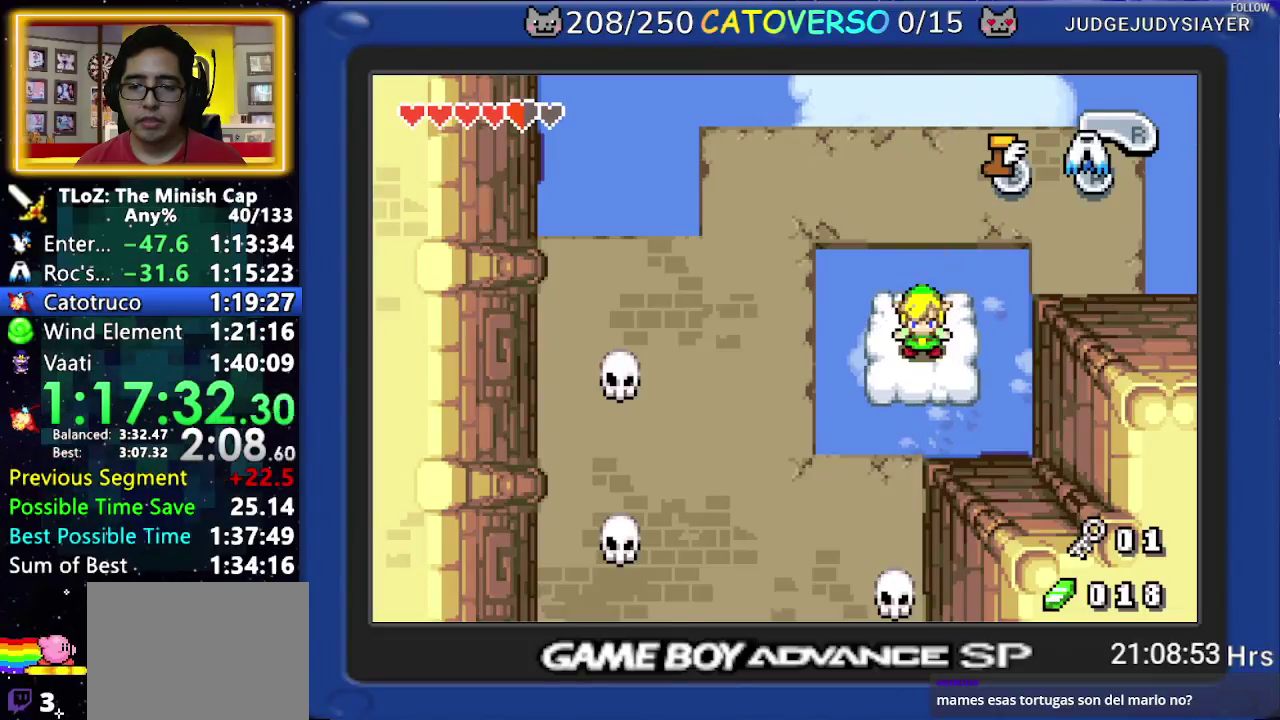
{"buttons": ["DPAD_DOWN", "DPAD_LEFT"], "events": [[133, "A", "down"], [317, "A", "up"]]}
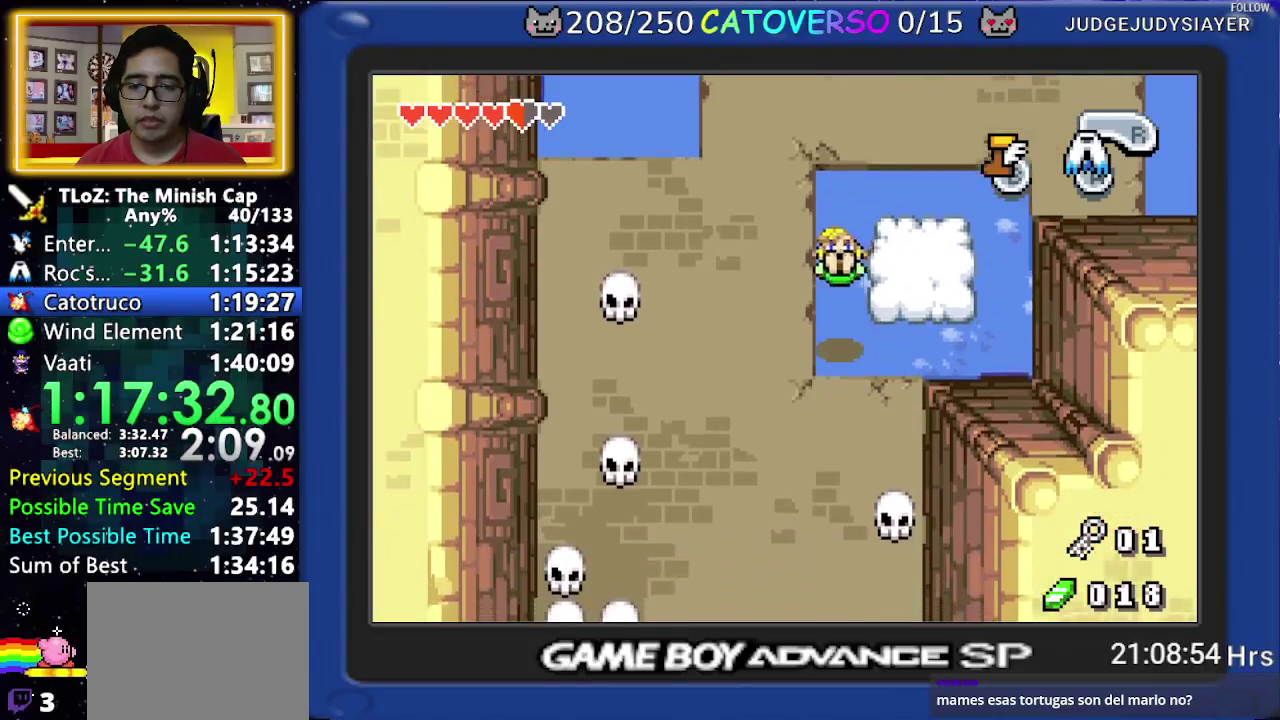
{"buttons": ["B", "DPAD_DOWN", "DPAD_LEFT"], "events": [[350, "B", "down"]]}
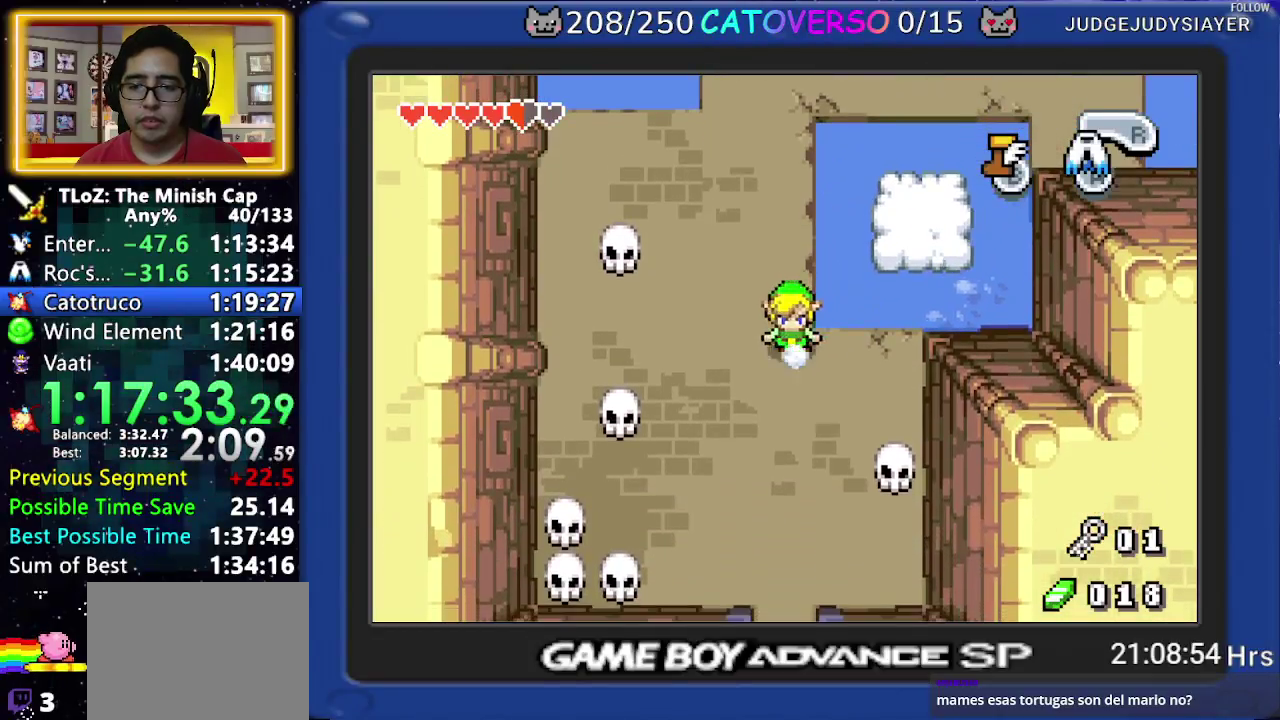
{"buttons": ["B"], "events": [[50, "DPAD_LEFT", "up"], [217, "DPAD_DOWN", "up"]]}
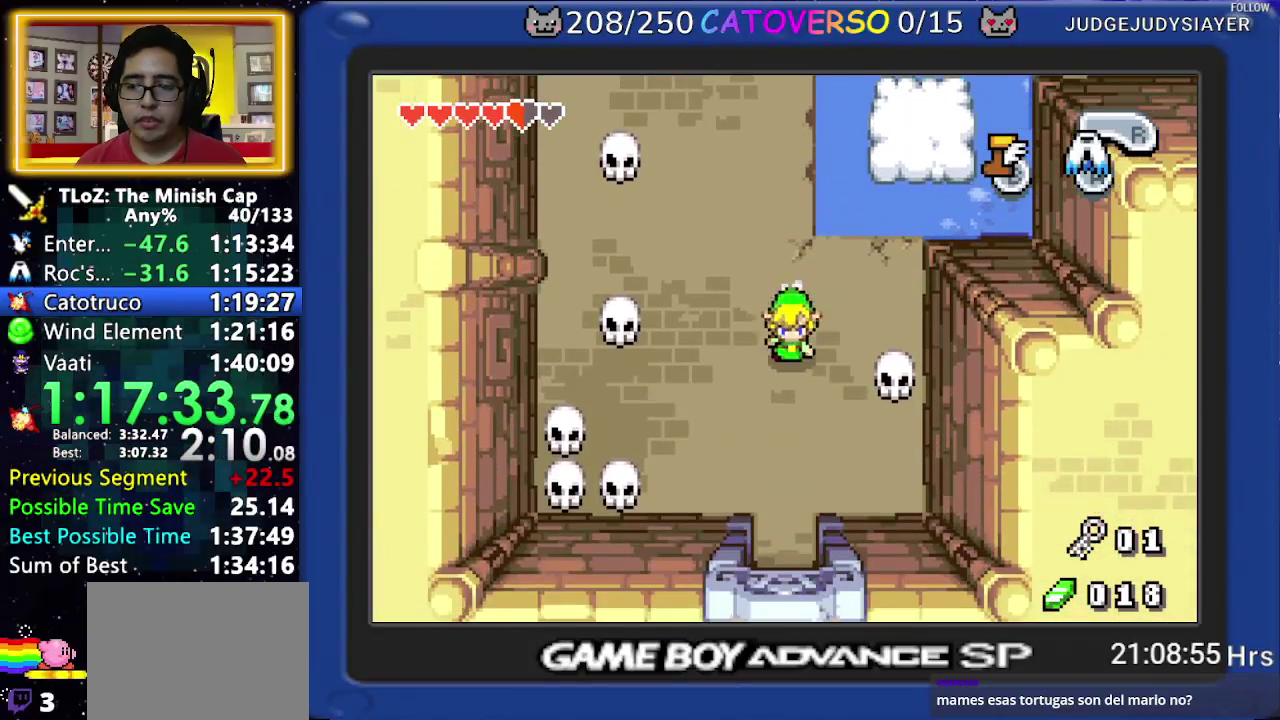
{"buttons": ["B"], "events": []}
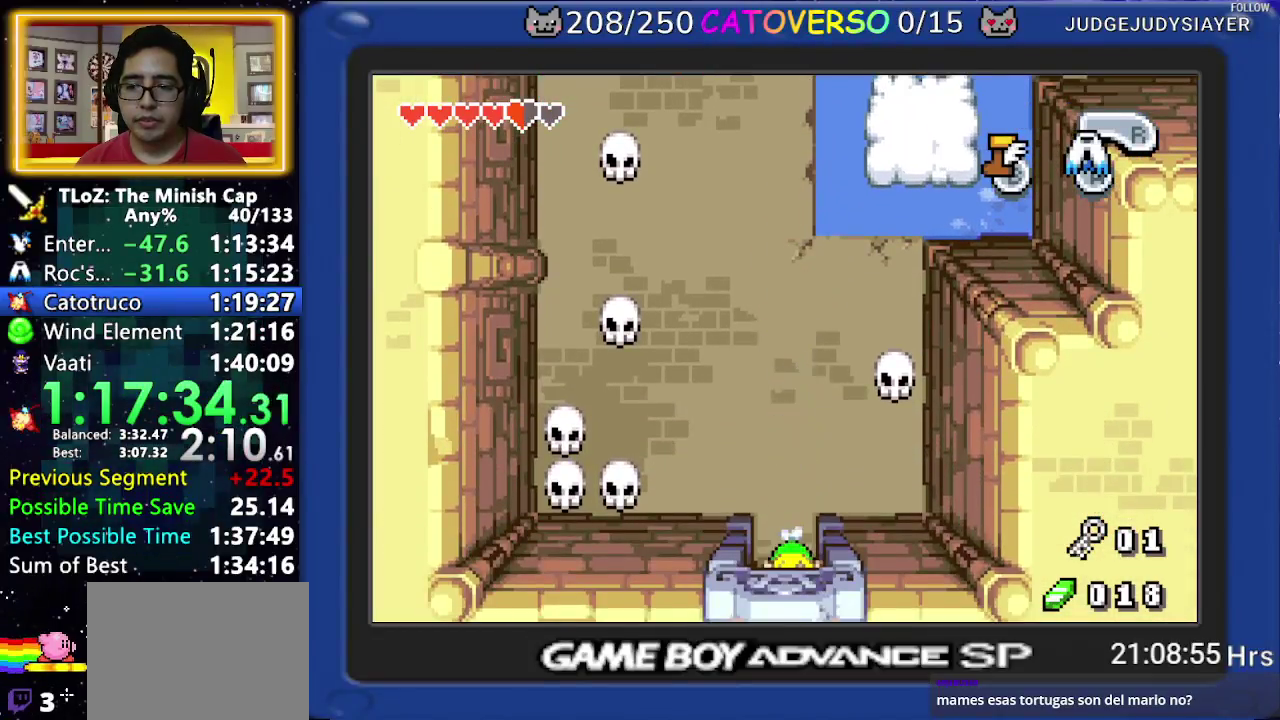
{"buttons": ["B"], "events": []}
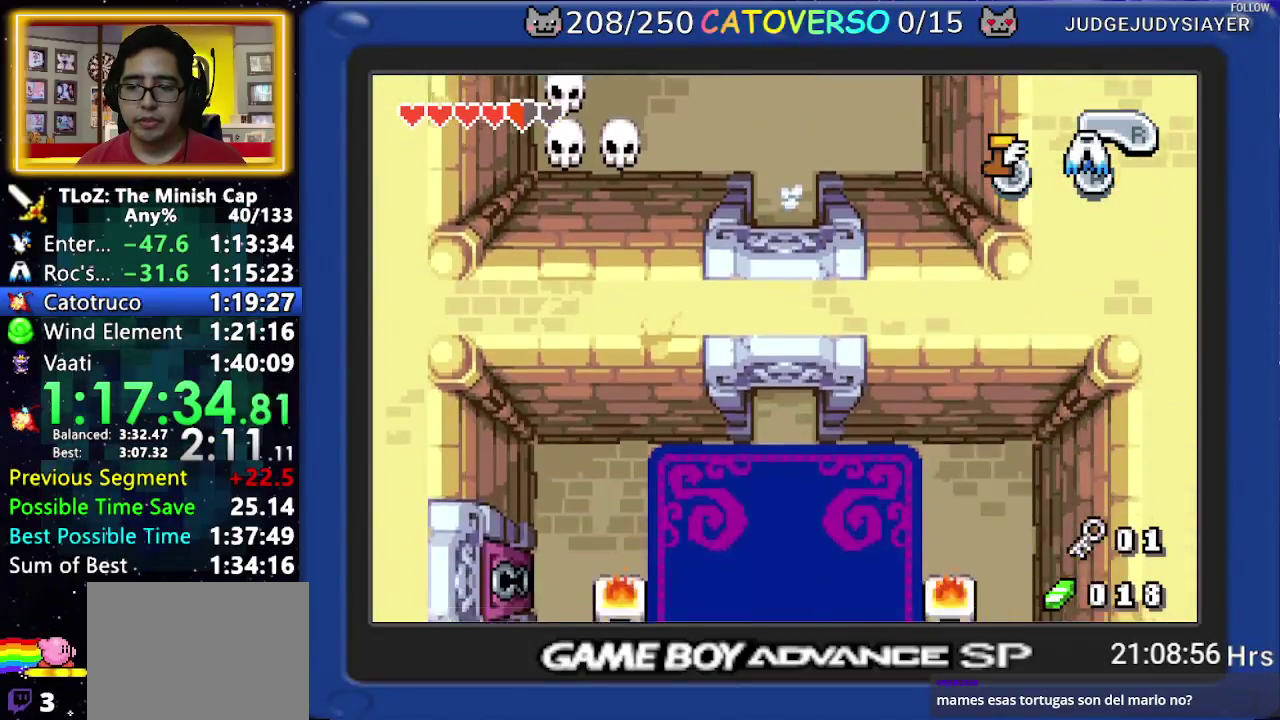
{"buttons": ["B"], "events": []}
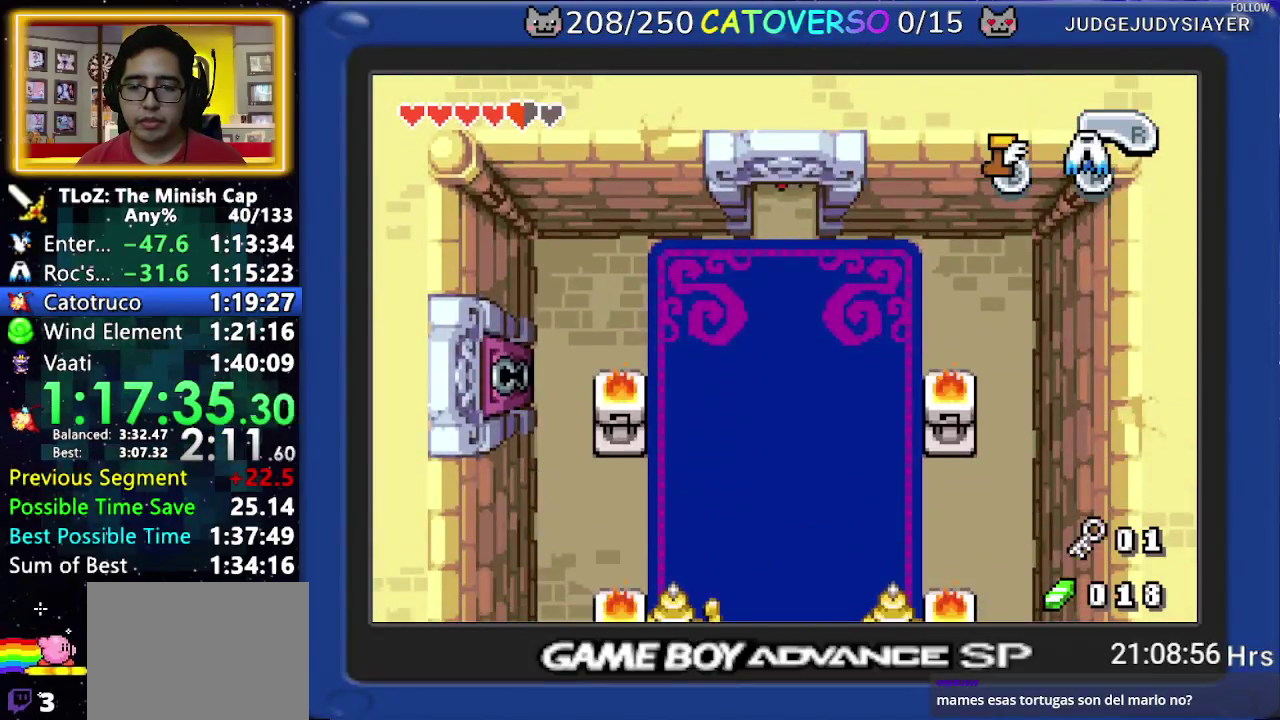
{"buttons": ["B"], "events": []}
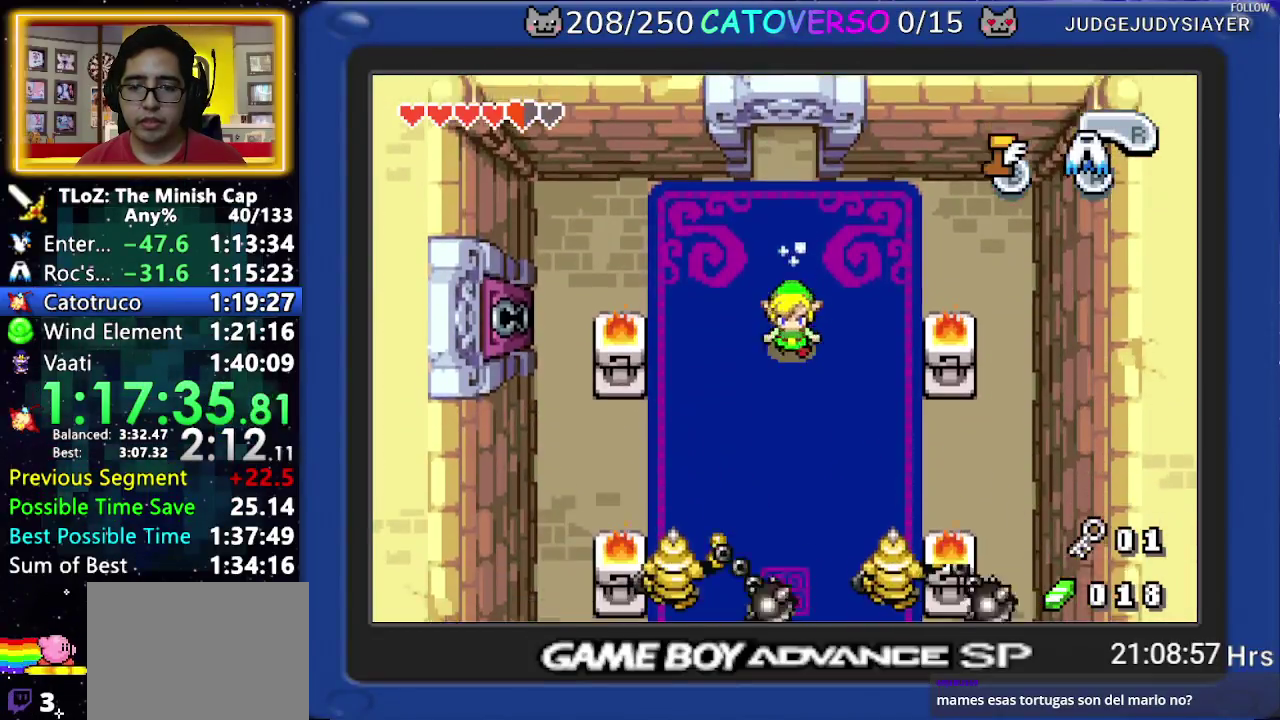
{"buttons": ["A", "DPAD_DOWN"], "events": [[50, "DPAD_DOWN", "down"], [100, "A", "down"], [100, "B", "up"], [267, "A", "up"], [433, "A", "down"]]}
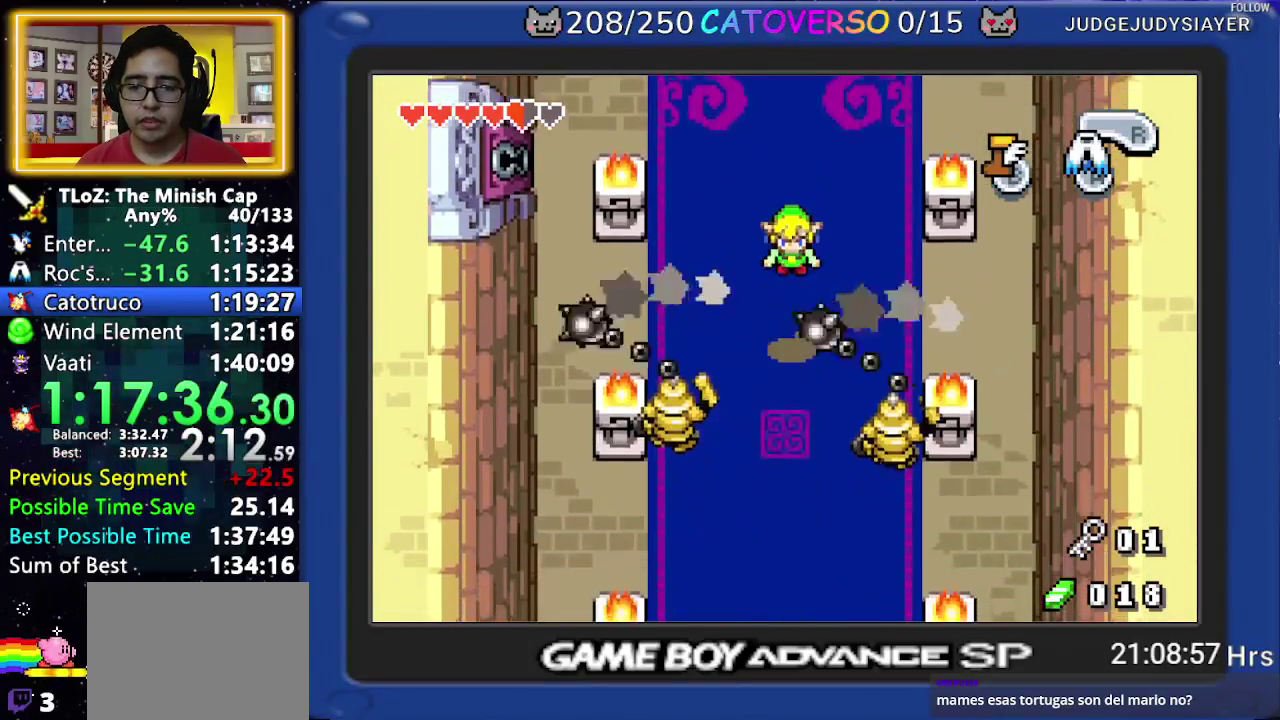
{"buttons": ["DPAD_DOWN"], "events": [[50, "A", "up"]]}
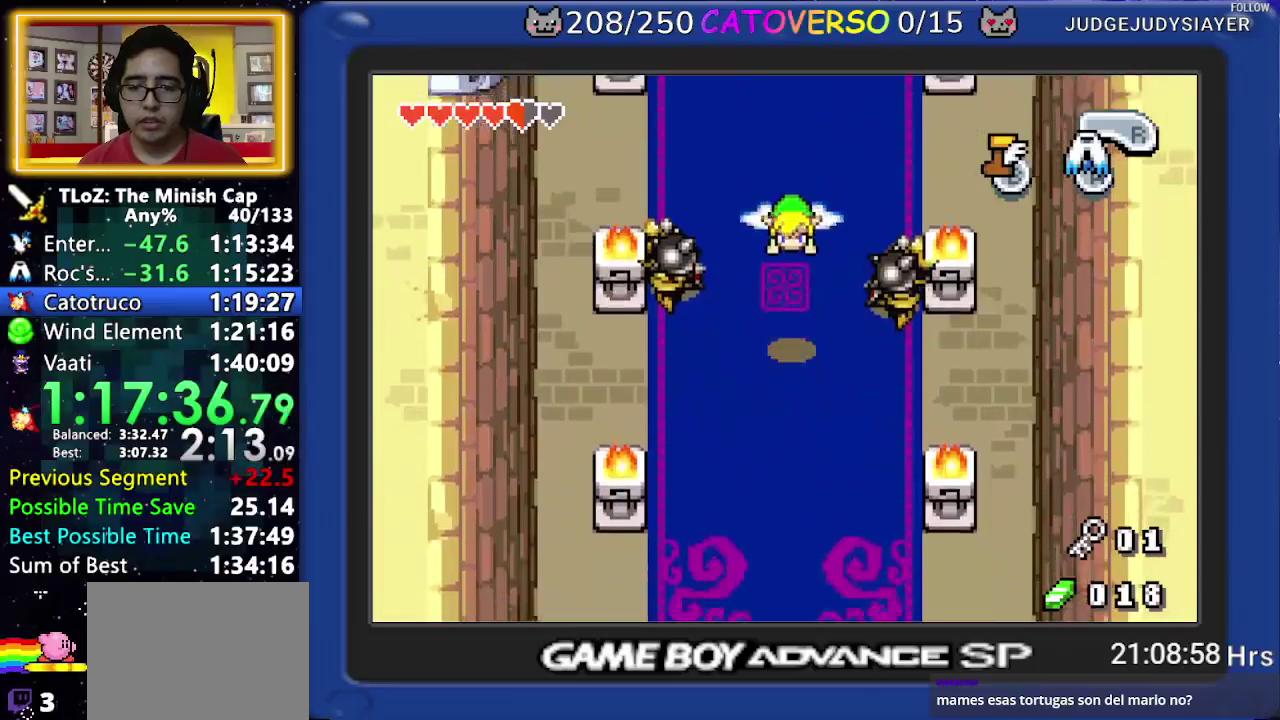
{"buttons": ["DPAD_UP"], "events": [[150, "DPAD_DOWN", "up"], [467, "DPAD_UP", "down"]]}
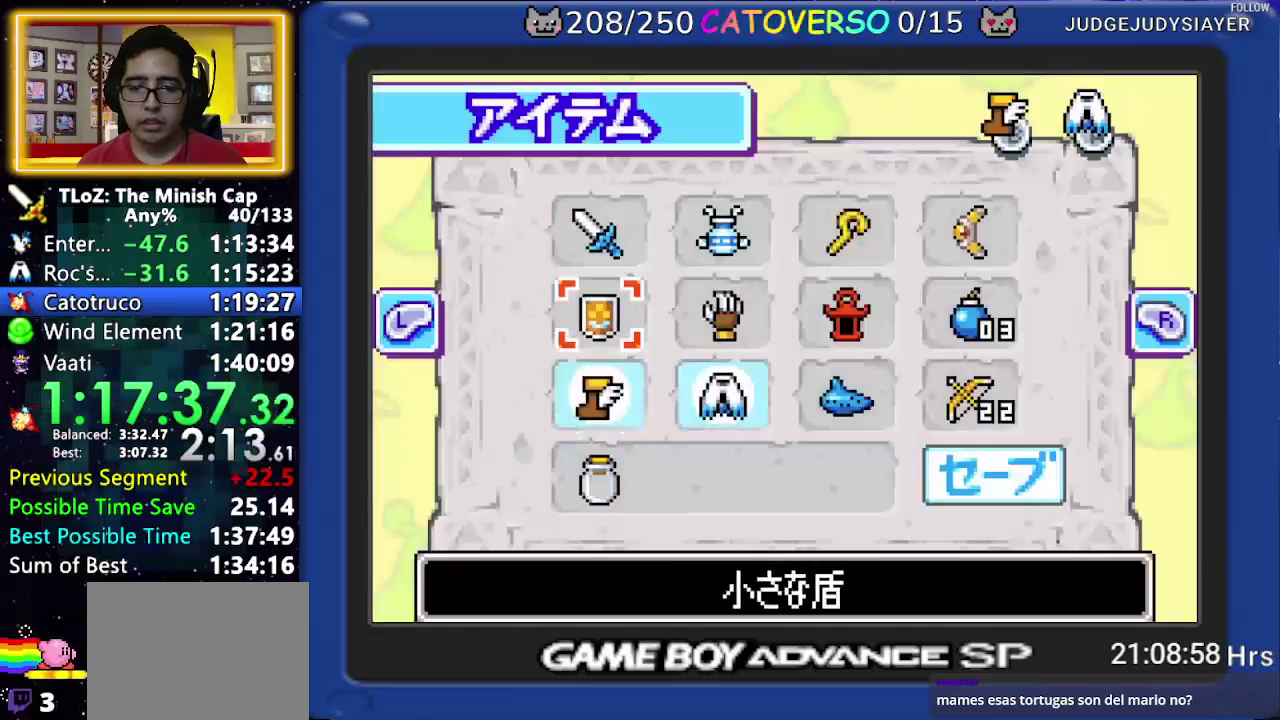
{"buttons": [], "events": [[67, "DPAD_UP", "up"], [117, "DPAD_UP", "down"], [200, "DPAD_UP", "up"], [333, "B", "down"], [433, "B", "up"]]}
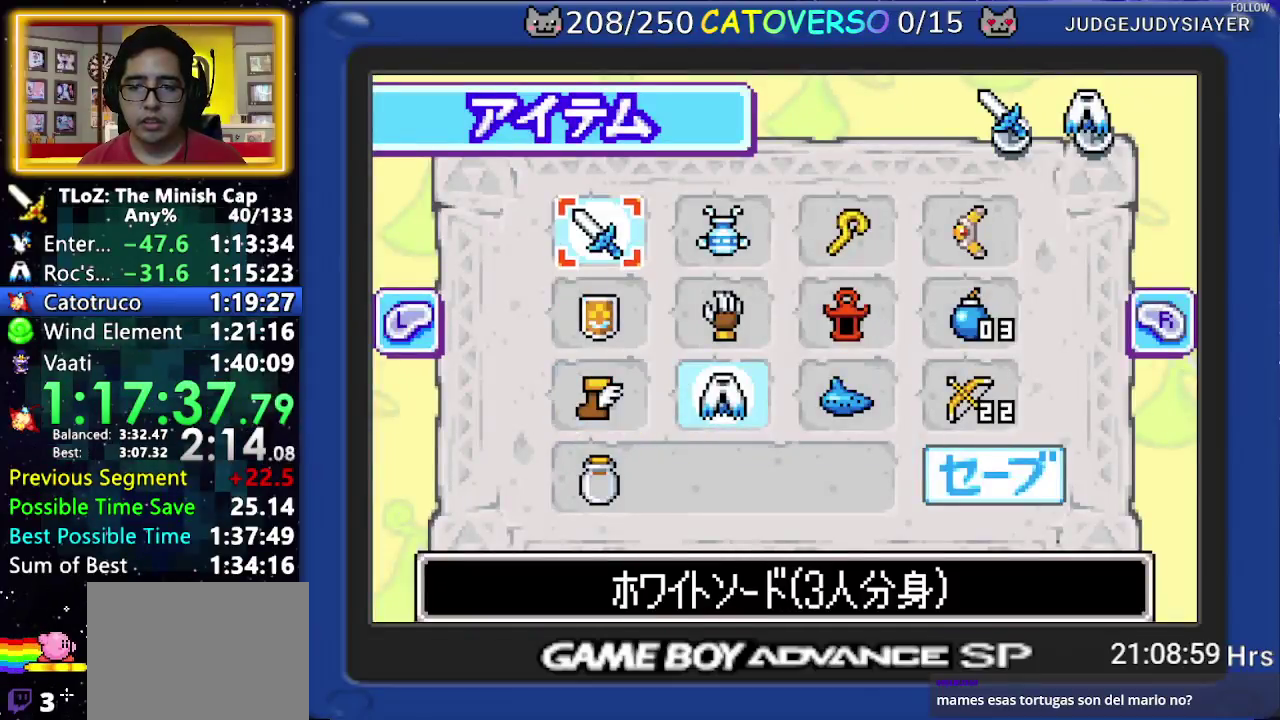
{"buttons": ["DPAD_DOWN"], "events": [[367, "DPAD_DOWN", "down"]]}
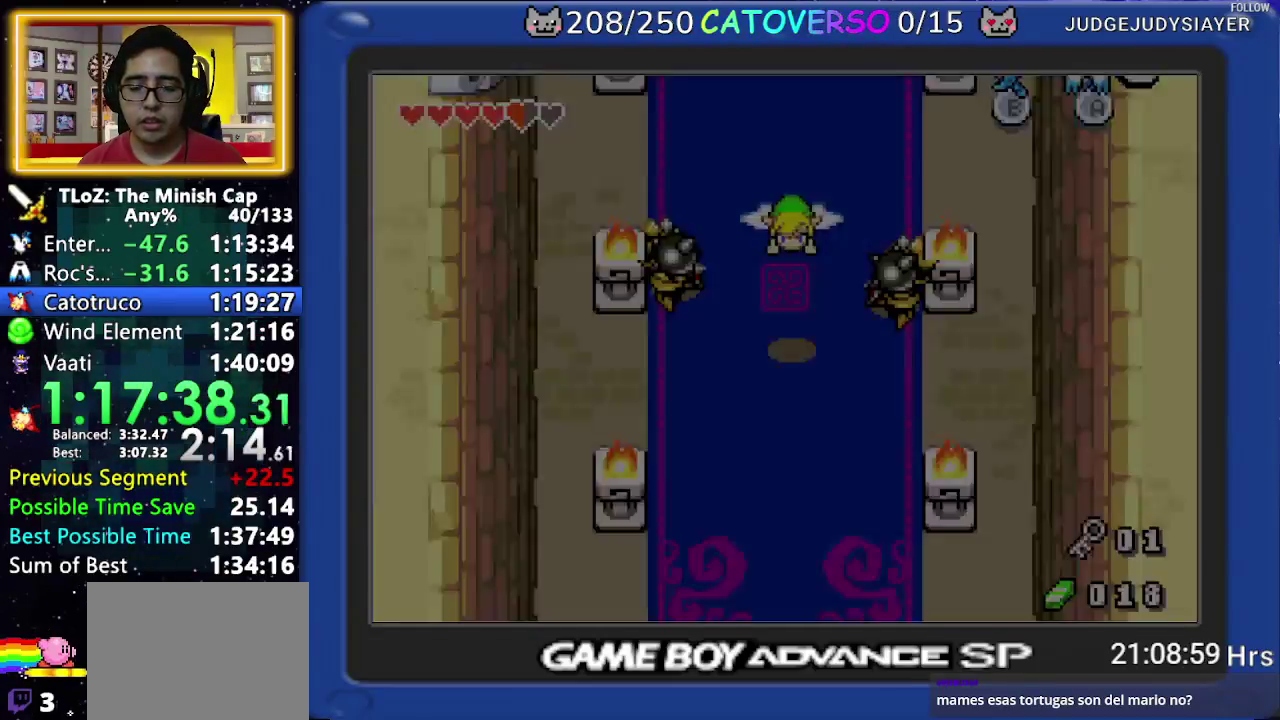
{"buttons": ["DPAD_DOWN", "DPAD_LEFT"], "events": [[250, "DPAD_LEFT", "down"]]}
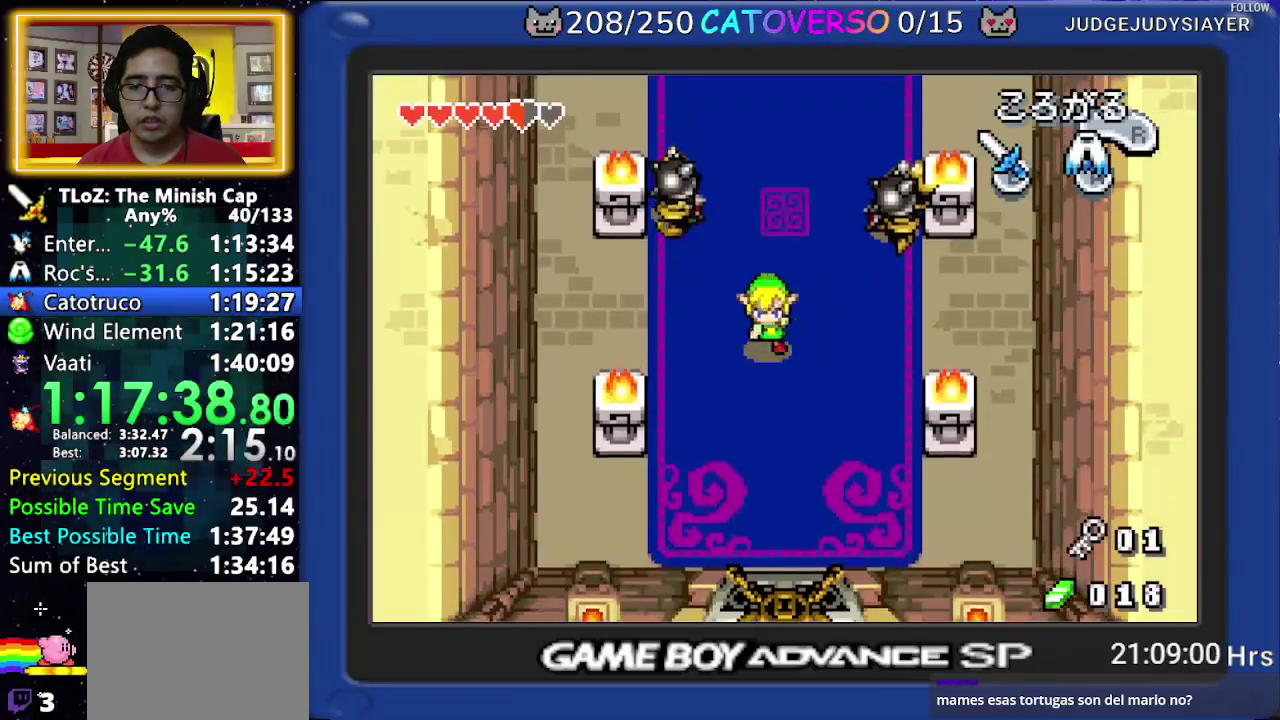
{"buttons": ["DPAD_UP", "DPAD_LEFT"], "events": [[17, "DPAD_DOWN", "up"], [117, "DPAD_LEFT", "up"], [167, "DPAD_LEFT", "down"], [267, "DPAD_LEFT", "up"], [417, "DPAD_LEFT", "down"], [467, "DPAD_UP", "down"]]}
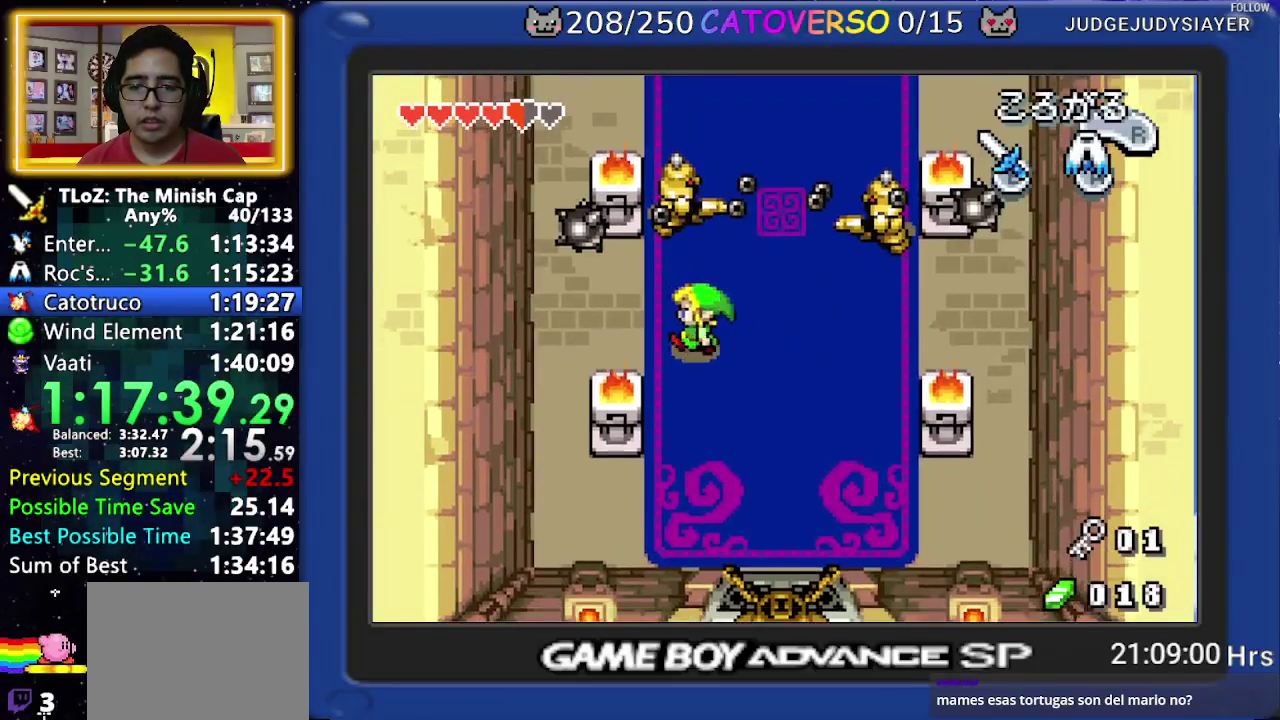
{"buttons": ["DPAD_DOWN"], "events": [[17, "DPAD_LEFT", "up"], [233, "B", "down"], [350, "DPAD_UP", "up"], [367, "B", "up"], [417, "DPAD_DOWN", "down"]]}
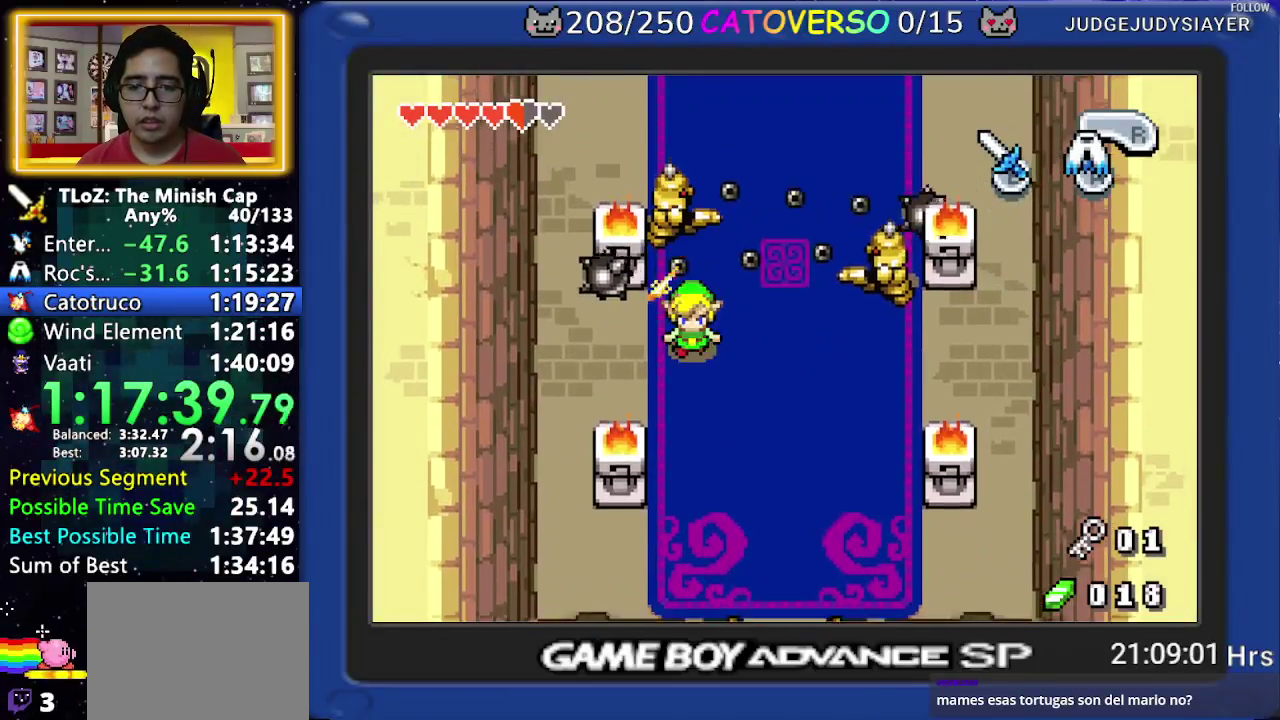
{"buttons": ["DPAD_UP"], "events": [[100, "DPAD_DOWN", "up"], [183, "DPAD_LEFT", "down"], [300, "DPAD_LEFT", "up"], [317, "DPAD_UP", "down"]]}
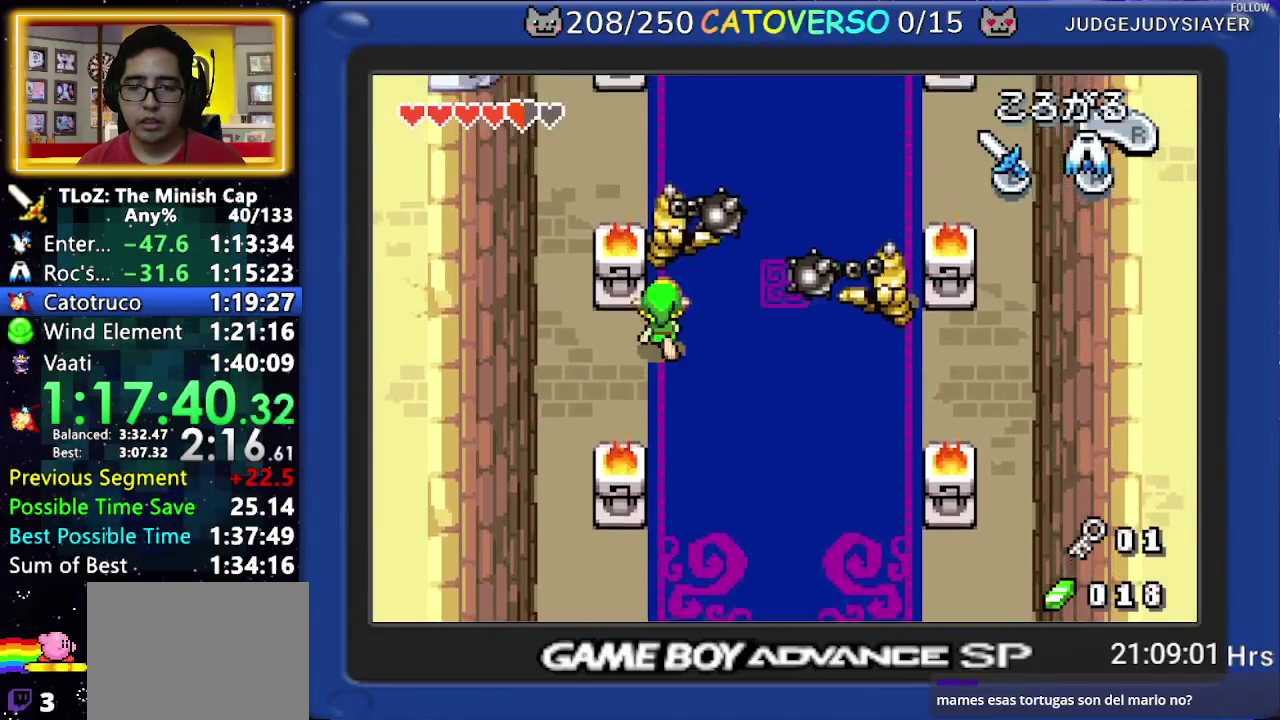
{"buttons": ["B", "DPAD_UP"], "events": [[100, "B", "down"]]}
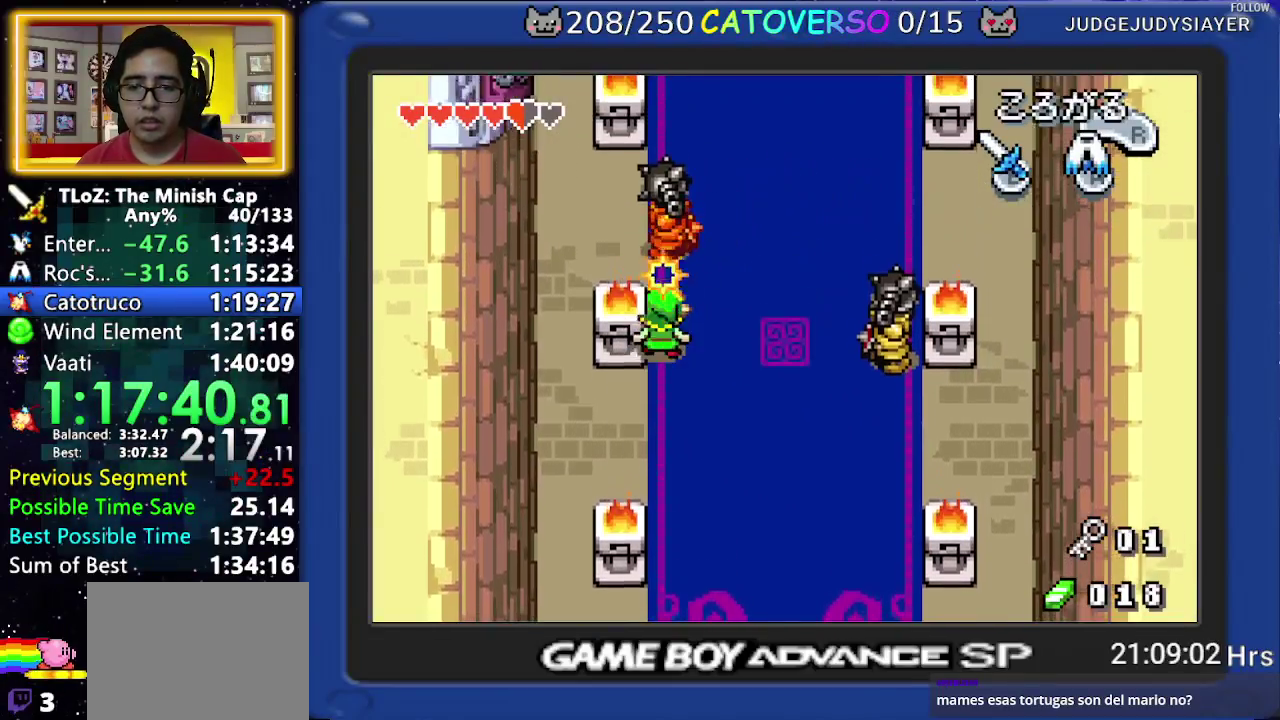
{"buttons": ["B", "DPAD_UP"], "events": [[17, "B", "up"], [33, "DPAD_RIGHT", "down"], [167, "DPAD_RIGHT", "up"], [183, "B", "down"]]}
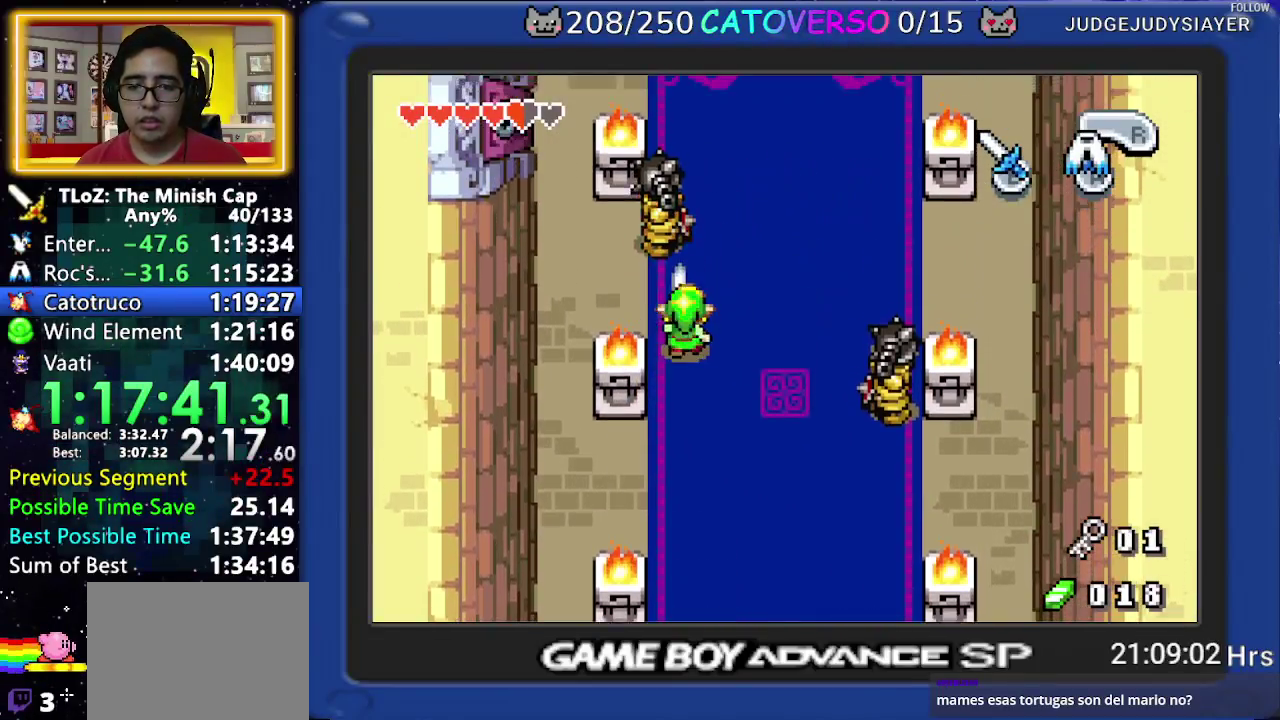
{"buttons": ["DPAD_UP"], "events": [[67, "DPAD_LEFT", "down"], [117, "B", "up"], [200, "B", "down"], [200, "DPAD_LEFT", "up"], [417, "B", "up"]]}
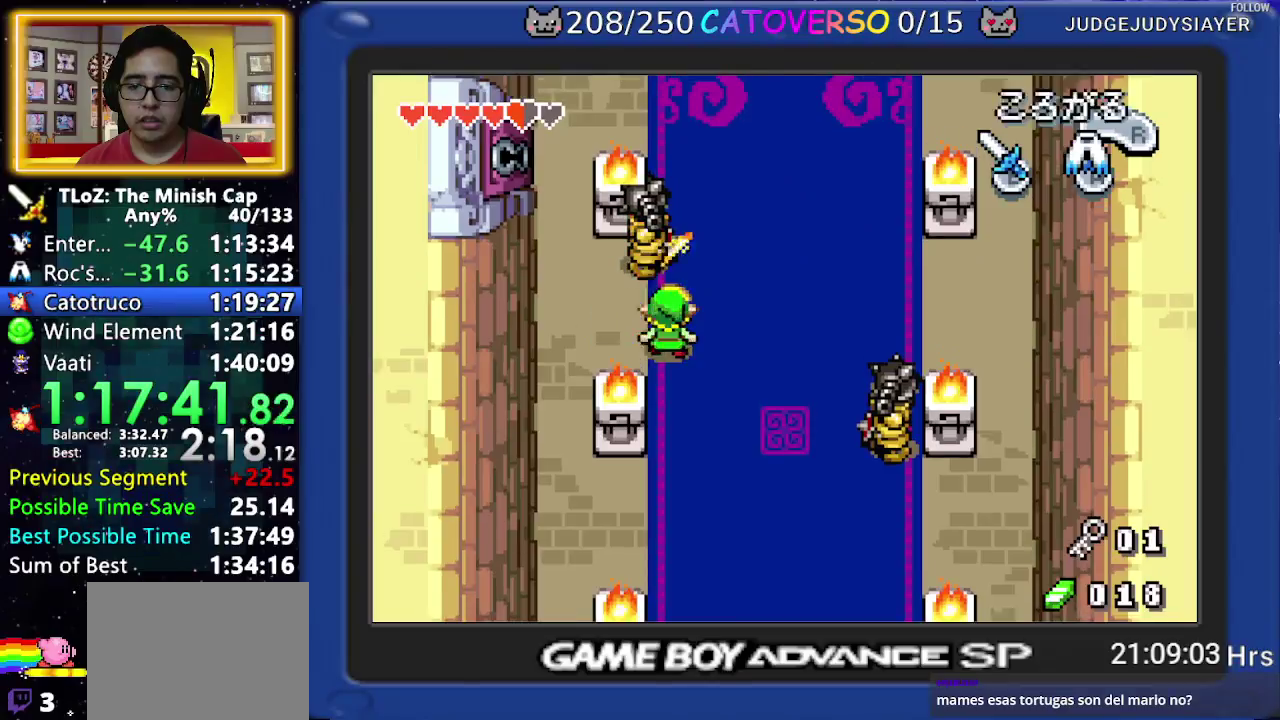
{"buttons": ["DPAD_DOWN"], "events": [[17, "B", "down"], [200, "B", "up"], [233, "DPAD_UP", "up"], [283, "DPAD_DOWN", "down"], [367, "R1", "down"], [500, "R1", "up"]]}
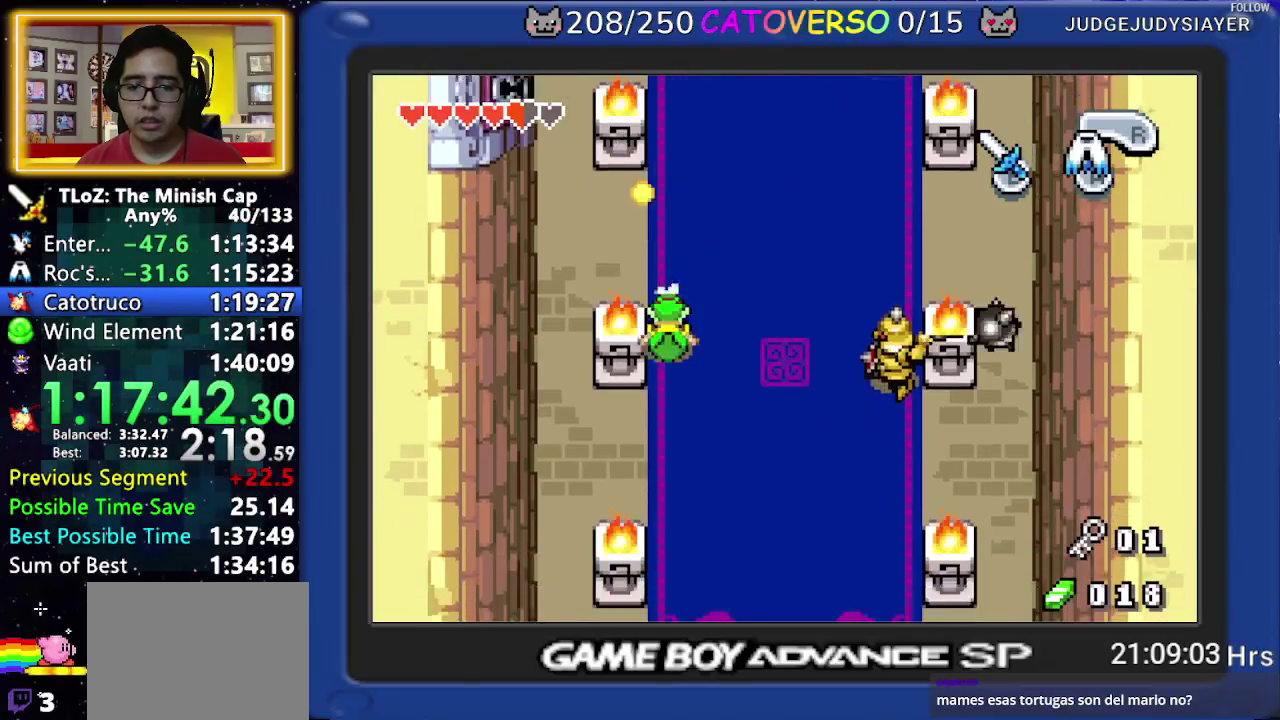
{"buttons": ["R1", "DPAD_RIGHT"], "events": [[133, "DPAD_DOWN", "up"], [217, "DPAD_RIGHT", "down"], [417, "R1", "down"]]}
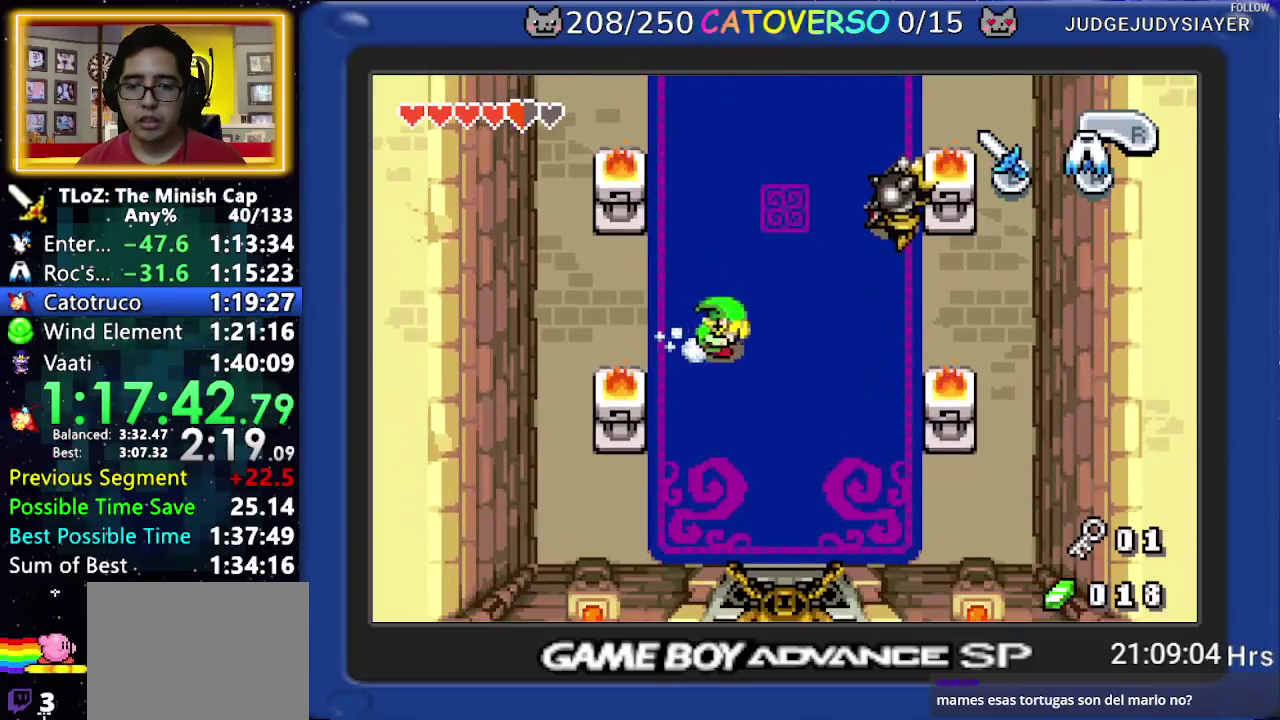
{"buttons": ["DPAD_UP"], "events": [[17, "R1", "up"], [267, "DPAD_RIGHT", "up"], [283, "DPAD_UP", "down"]]}